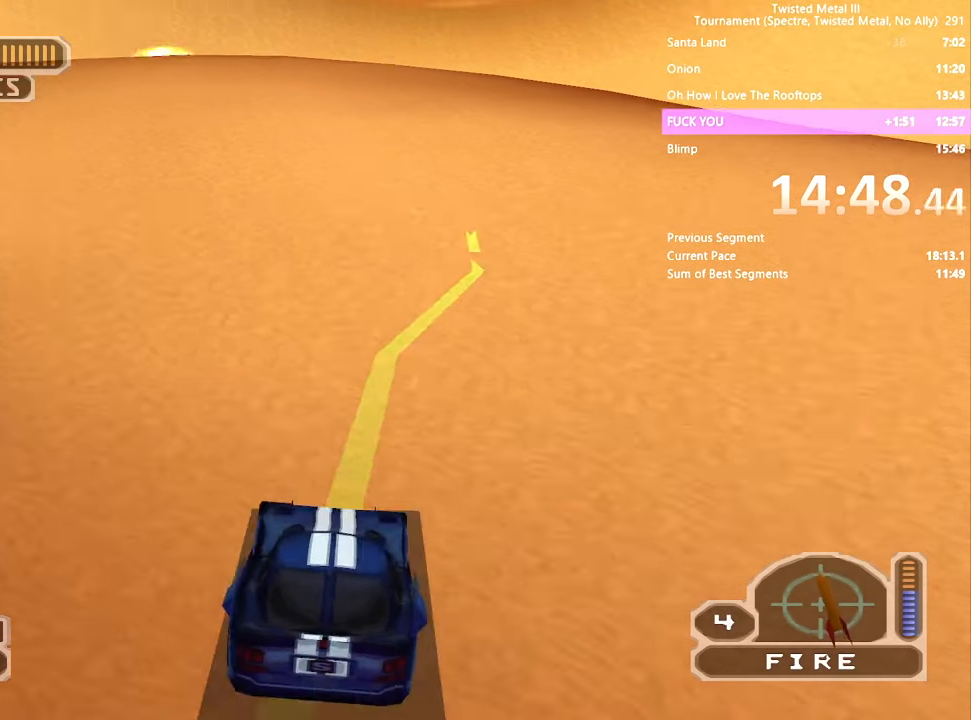
Gameplay with a controller (PlayStation layout); each line is a JSON object with the inputs held at the frame after it. "events" lists button and stick changes between this image and that frame as [ms after this image, input, new state], when the widget could be followed in between.
{"buttons": [], "left_stick": "center", "right_stick": "center", "events": [[83, "SQUARE", "up"]]}
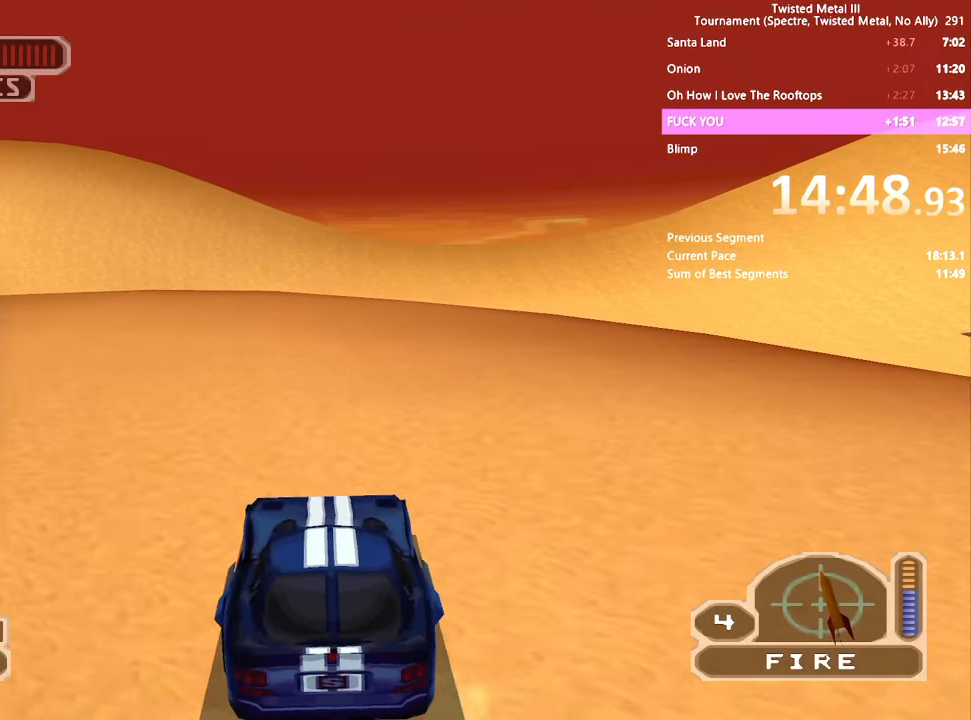
{"buttons": [], "left_stick": "center", "right_stick": "center", "events": [[116, "DPAD_LEFT", "down"], [216, "DPAD_LEFT", "up"]]}
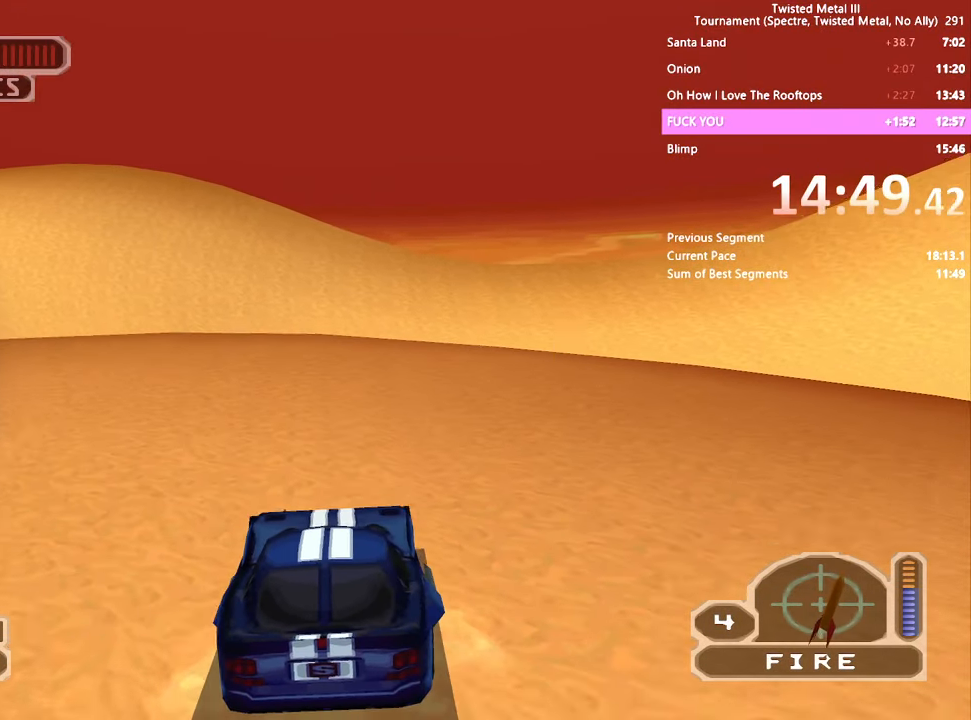
{"buttons": [], "left_stick": "center", "right_stick": "center", "events": []}
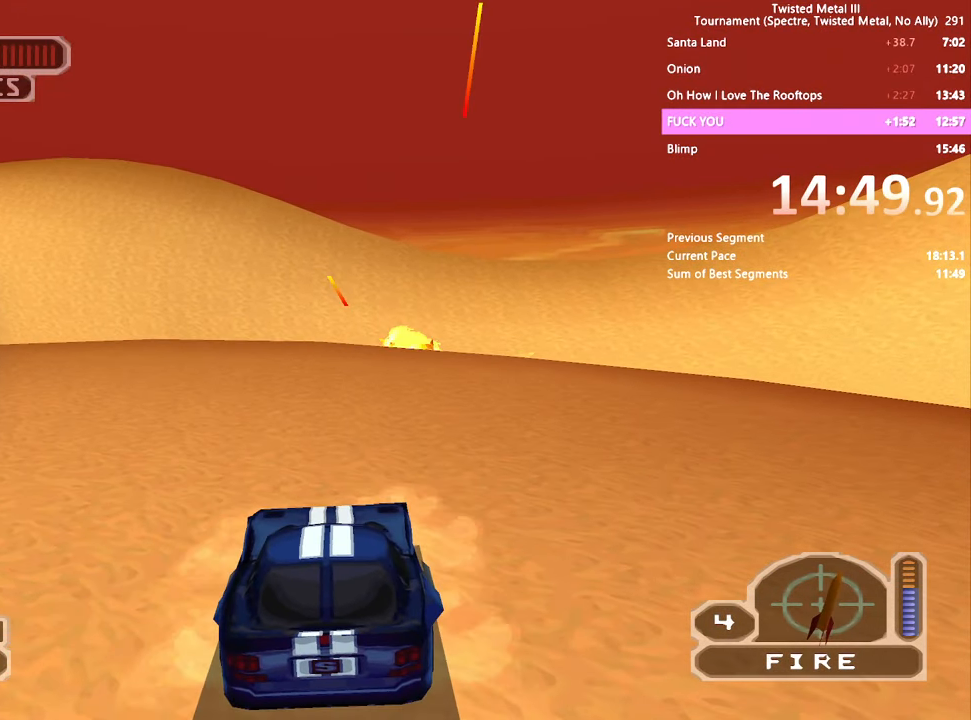
{"buttons": [], "left_stick": "center", "right_stick": "center", "events": [[116, "DPAD_RIGHT", "down"], [400, "DPAD_RIGHT", "up"]]}
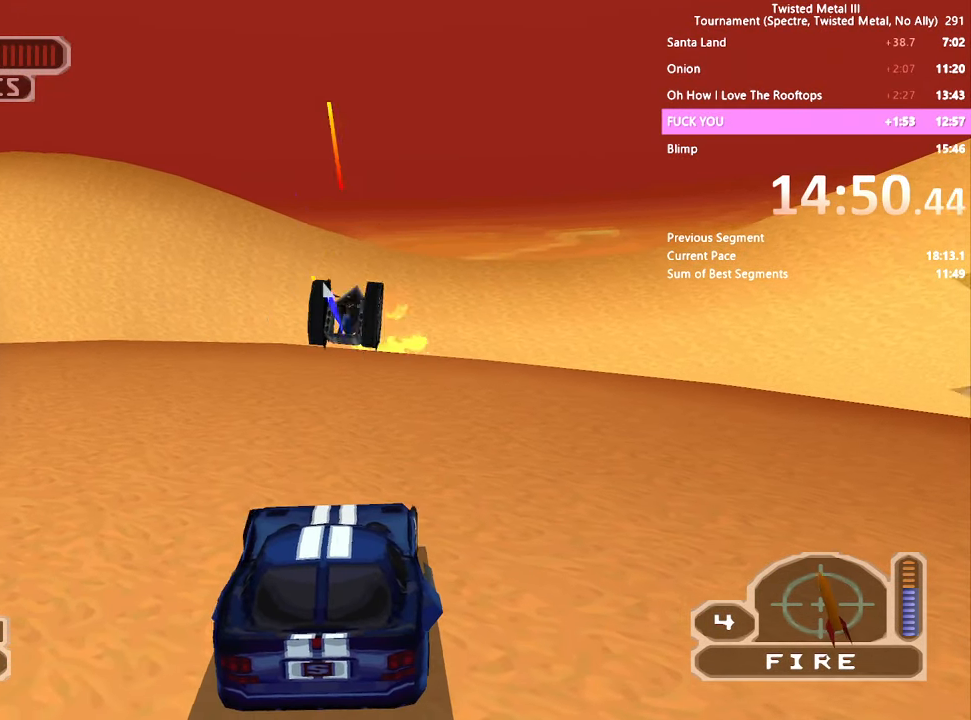
{"buttons": ["R2"], "left_stick": "center", "right_stick": "center", "events": [[16, "L2", "down"], [116, "L2", "up"], [150, "DPAD_LEFT", "down"], [150, "R2", "down"], [250, "DPAD_LEFT", "up"]]}
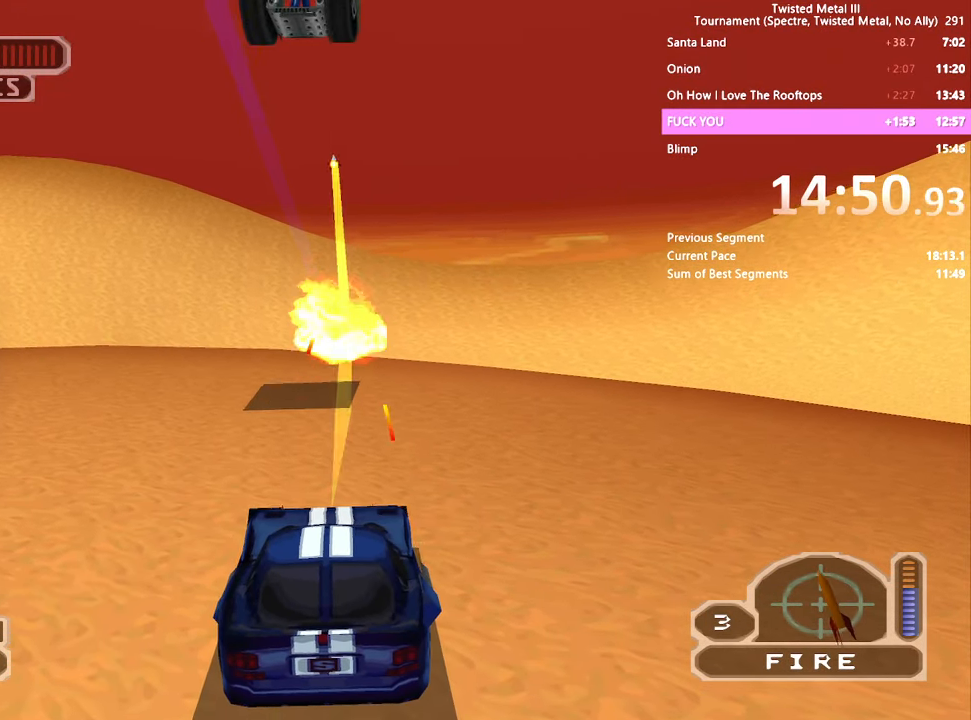
{"buttons": ["DPAD_RIGHT"], "left_stick": "center", "right_stick": "center", "events": [[66, "DPAD_DOWN", "down"], [100, "R2", "up"], [116, "DPAD_DOWN", "up"], [116, "DPAD_RIGHT", "down"], [216, "R1", "down"], [316, "R1", "up"]]}
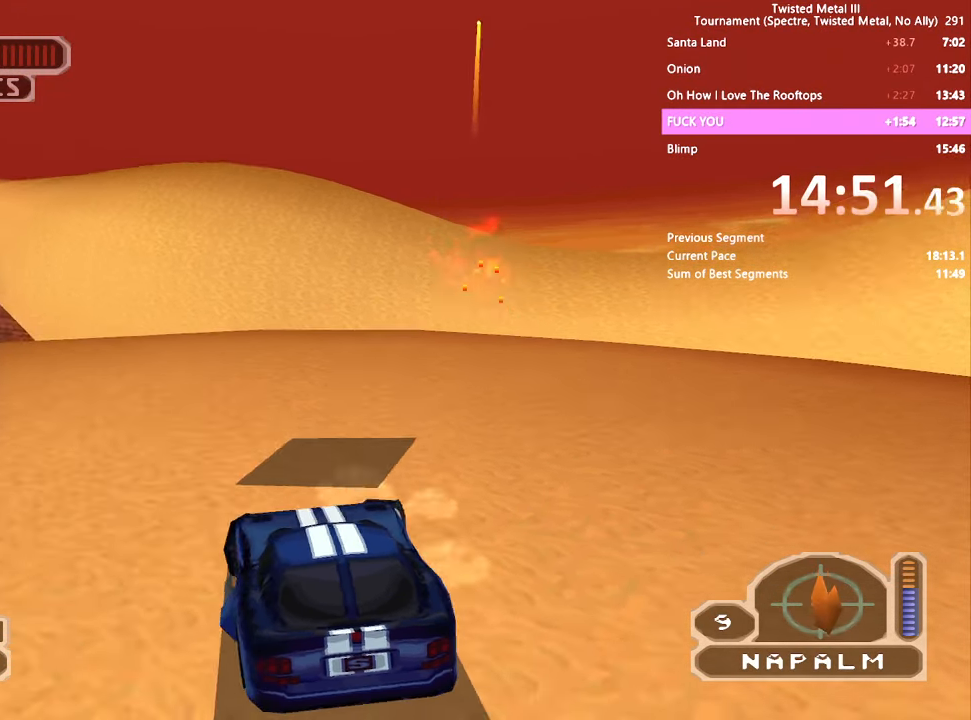
{"buttons": ["DPAD_RIGHT"], "left_stick": "center", "right_stick": "center", "events": [[83, "DPAD_RIGHT", "up"], [300, "DPAD_DOWN", "down"], [367, "DPAD_DOWN", "up"], [367, "DPAD_RIGHT", "down"]]}
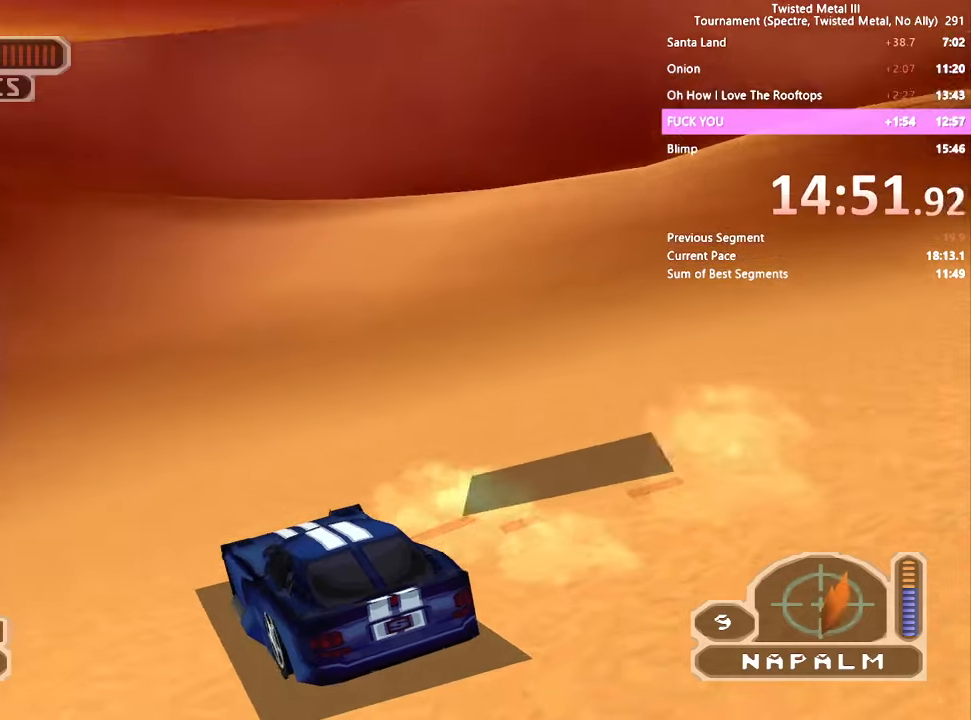
{"buttons": ["R2", "DPAD_RIGHT"], "left_stick": "center", "right_stick": "center", "events": [[83, "DPAD_DOWN", "down"], [83, "DPAD_RIGHT", "up"], [183, "R2", "down"], [250, "DPAD_DOWN", "up"], [367, "DPAD_LEFT", "down"], [417, "DPAD_LEFT", "up"], [483, "DPAD_RIGHT", "down"]]}
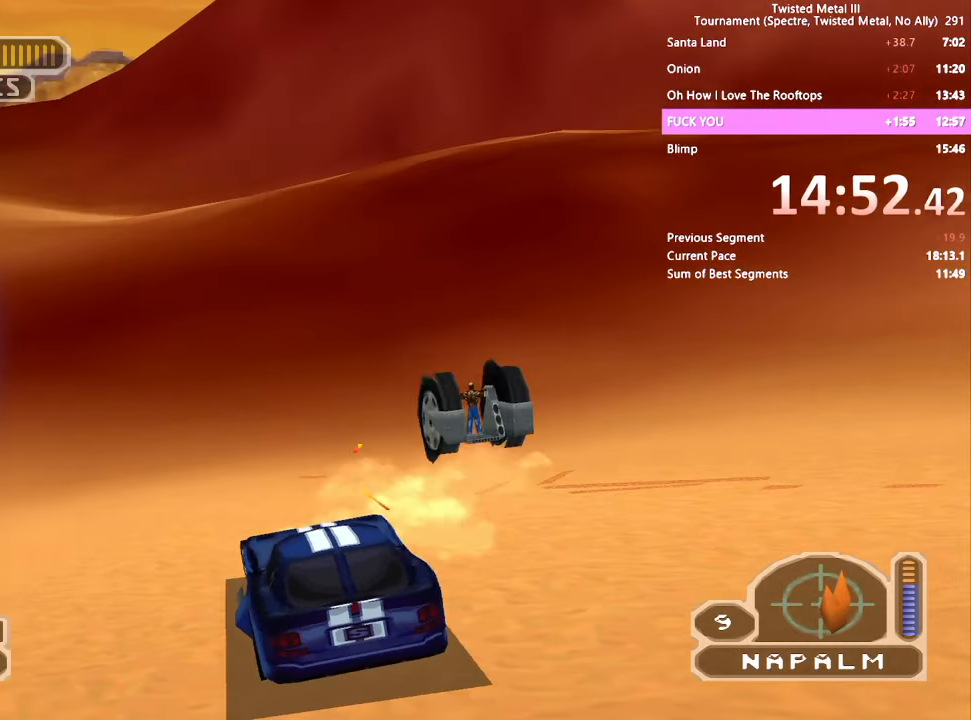
{"buttons": ["SQUARE", "R2", "DPAD_RIGHT"], "left_stick": "center", "right_stick": "center", "events": [[50, "DPAD_RIGHT", "up"], [100, "DPAD_UP", "down"], [167, "DPAD_UP", "up"], [183, "SQUARE", "down"], [317, "DPAD_RIGHT", "down"]]}
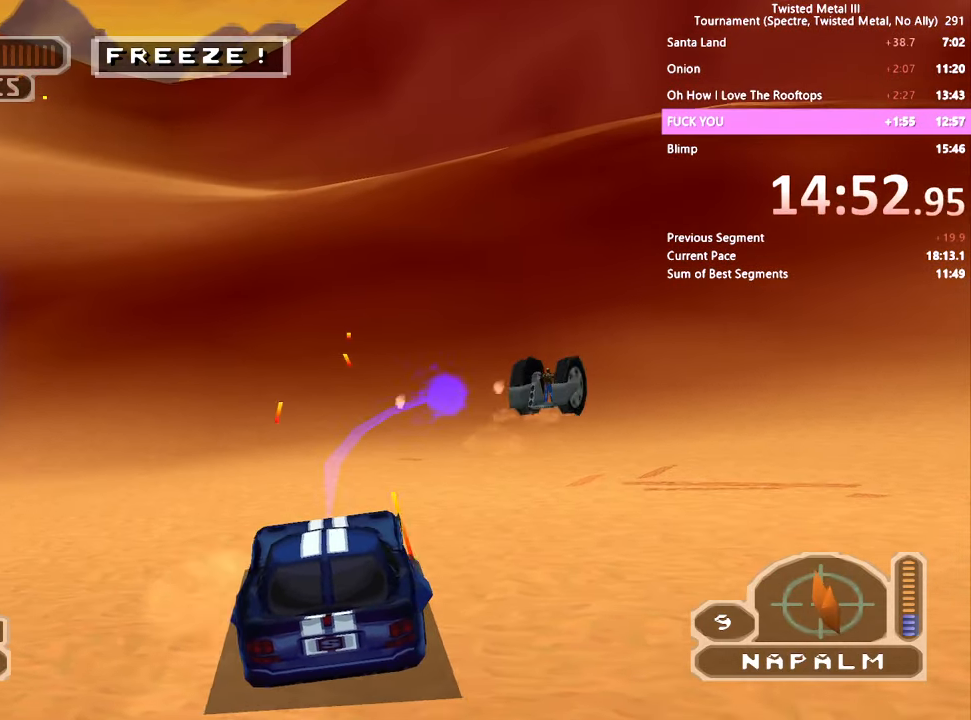
{"buttons": ["SQUARE", "R2"], "left_stick": "center", "right_stick": "center", "events": [[17, "DPAD_RIGHT", "up"], [100, "DPAD_RIGHT", "down"], [267, "DPAD_RIGHT", "up"]]}
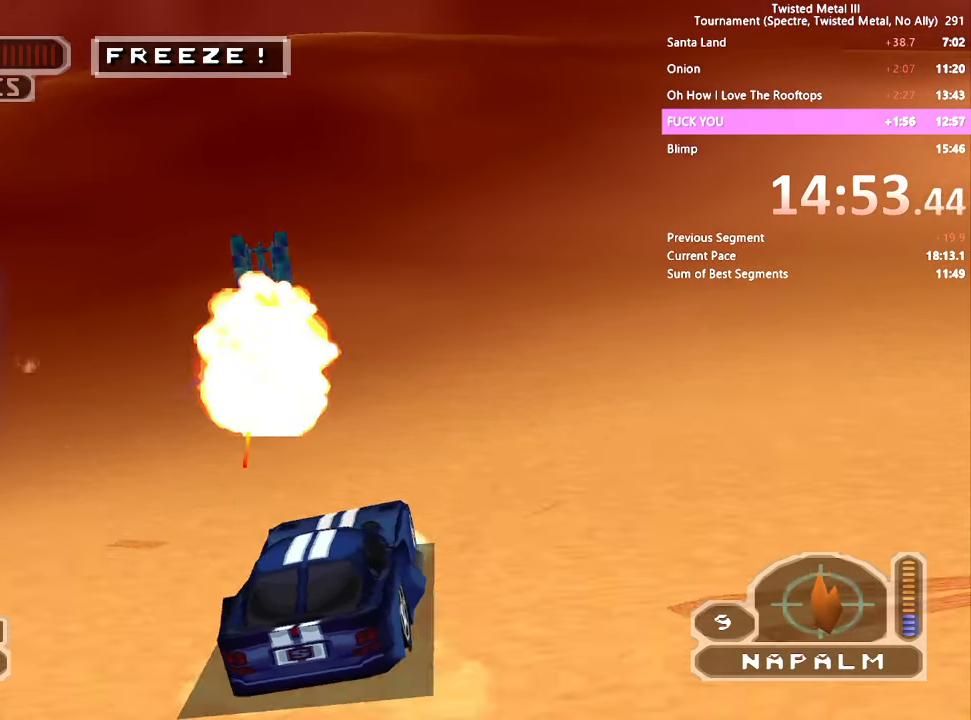
{"buttons": ["SQUARE", "R2"], "left_stick": "center", "right_stick": "center", "events": []}
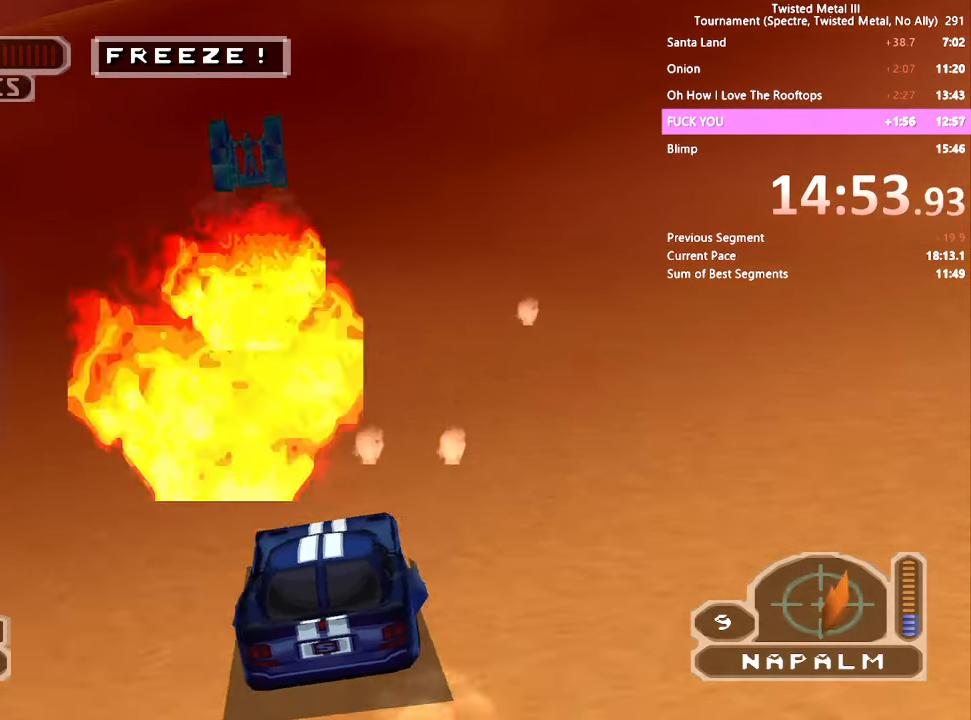
{"buttons": ["R2"], "left_stick": "center", "right_stick": "center"}
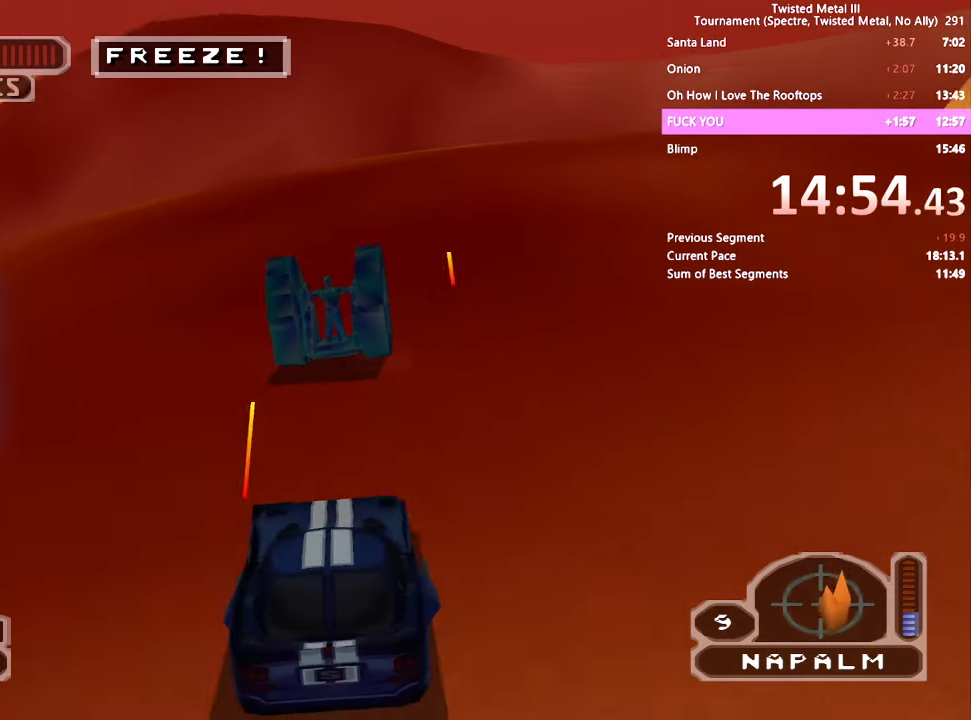
{"buttons": ["R2"], "left_stick": "center", "right_stick": "center", "events": [[250, "DPAD_DOWN", "down"], [267, "L2", "down"], [400, "L2", "up"], [483, "DPAD_DOWN", "up"]]}
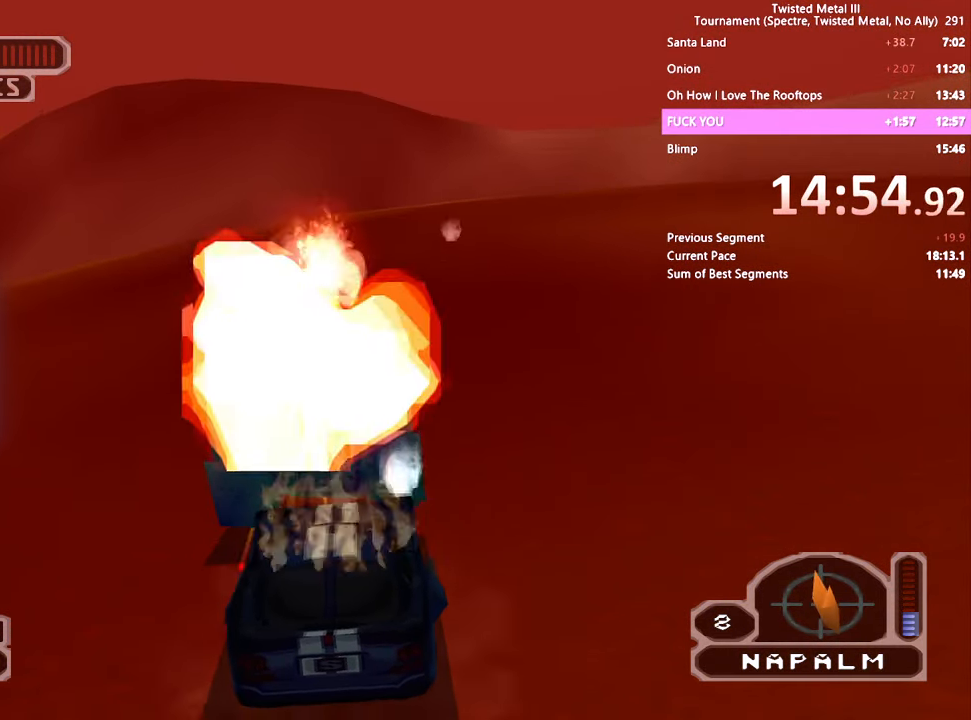
{"buttons": ["L2", "R2"], "left_stick": "center", "right_stick": "center", "events": [[200, "L2", "down"], [283, "L2", "up"], [350, "L2", "down"], [450, "L2", "up"], [500, "L2", "down"]]}
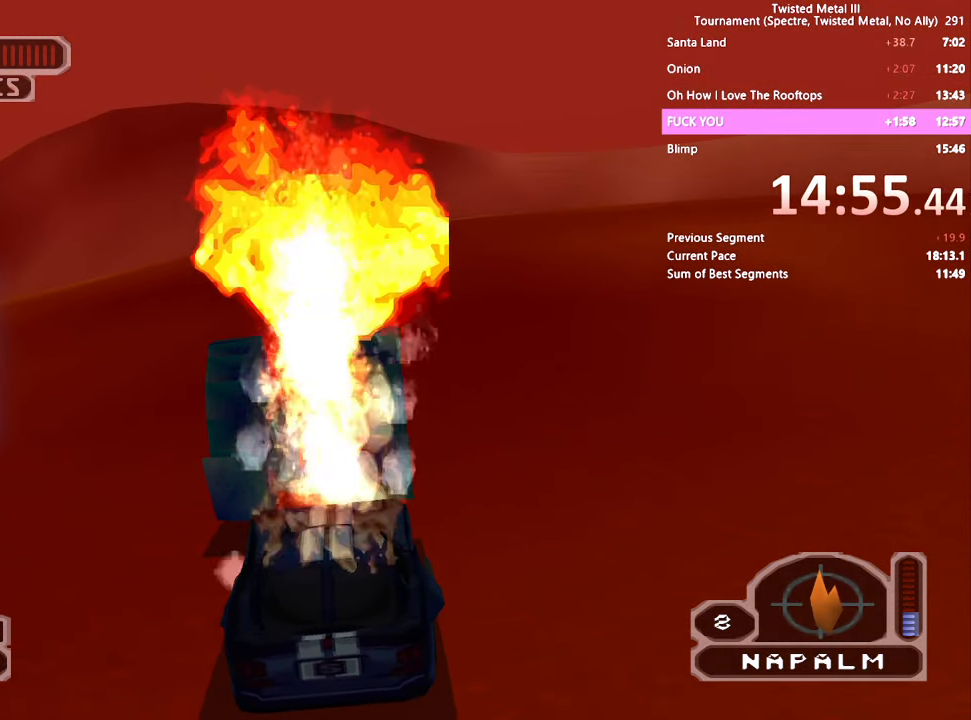
{"buttons": ["L2", "R2"], "left_stick": "center", "right_stick": "center", "events": [[83, "L2", "up"], [133, "L2", "down"], [233, "L2", "up"], [283, "L2", "down"], [400, "L2", "up"], [433, "L2", "down"]]}
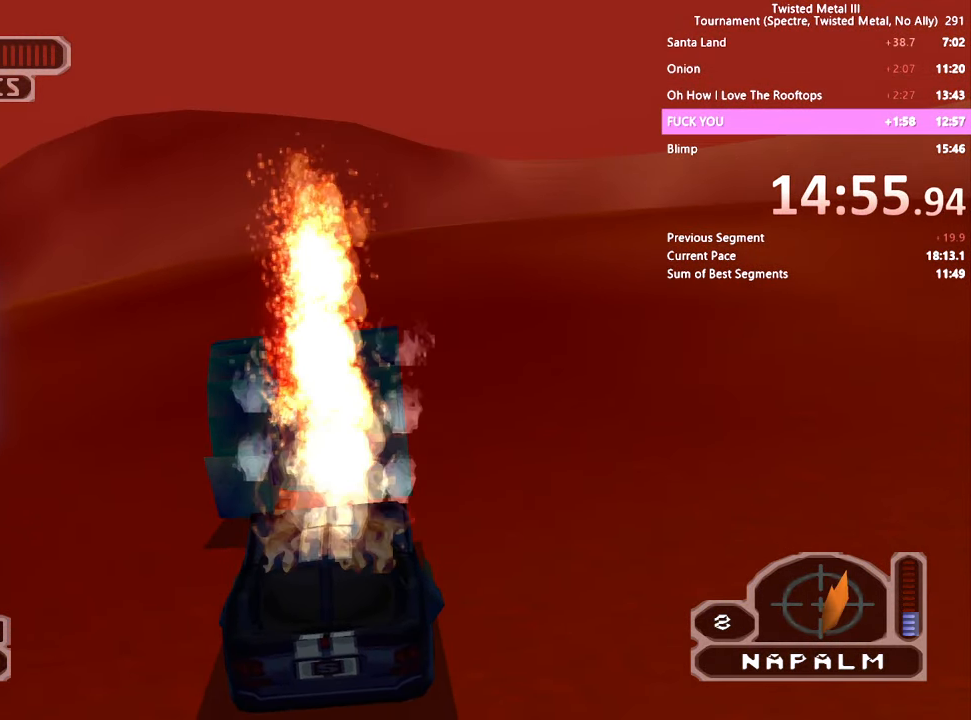
{"buttons": ["L2", "R2"], "left_stick": "center", "right_stick": "center", "events": [[33, "L2", "up"], [83, "L2", "down"], [200, "L2", "up"], [267, "L2", "down"], [367, "L2", "up"], [433, "L2", "down"]]}
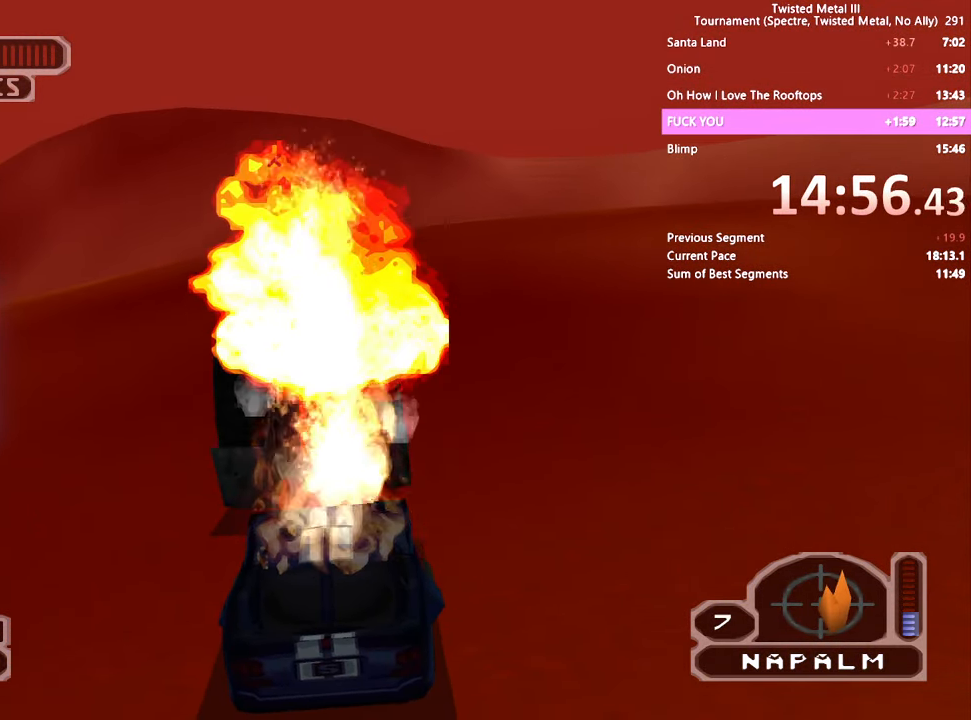
{"buttons": ["SQUARE", "L2", "R2"], "left_stick": "center", "right_stick": "center"}
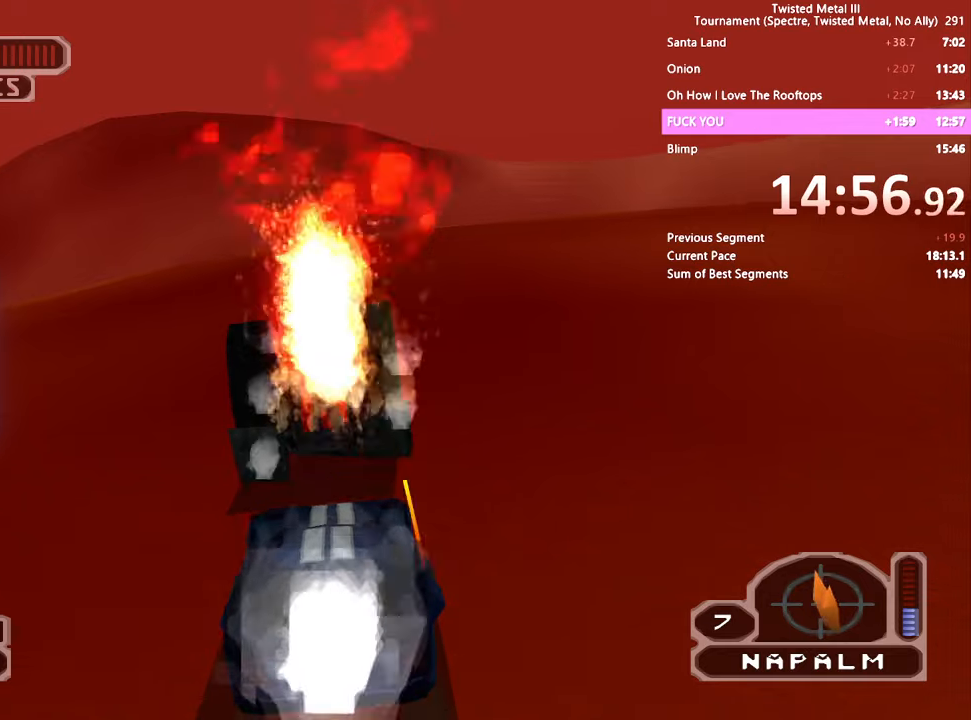
{"buttons": ["SQUARE", "L2", "R2"], "left_stick": "center", "right_stick": "center"}
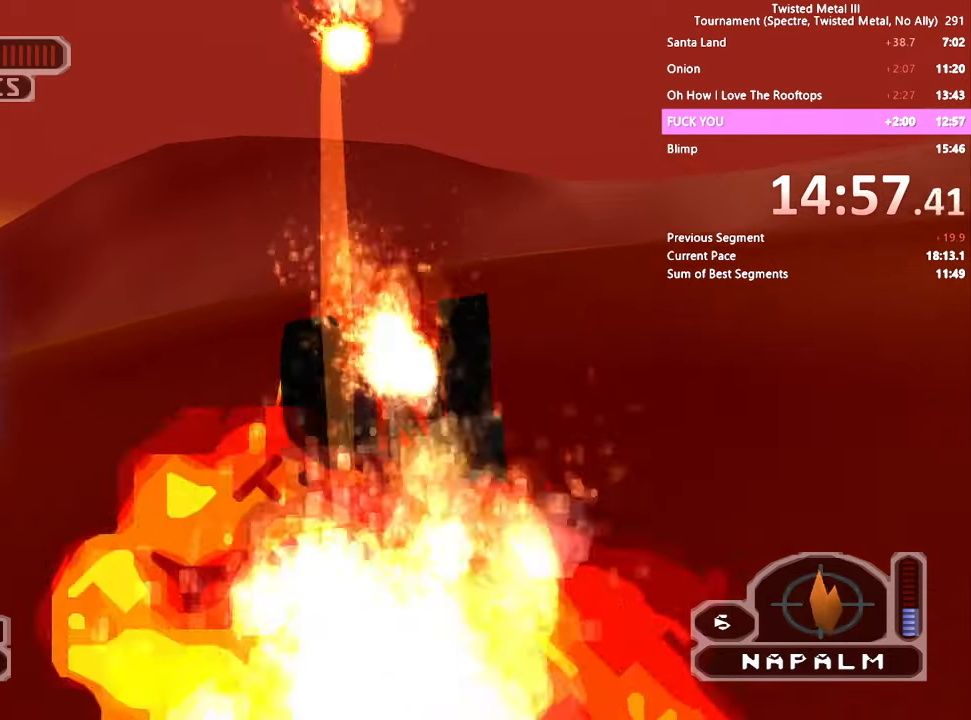
{"buttons": [], "left_stick": "center", "right_stick": "center", "events": [[17, "L2", "up"], [150, "DPAD_RIGHT", "down"], [167, "SQUARE", "up"], [200, "R2", "up"], [284, "R1", "down"], [367, "R1", "up"], [450, "DPAD_RIGHT", "up"], [467, "R1", "down"], [500, "R1", "up"]]}
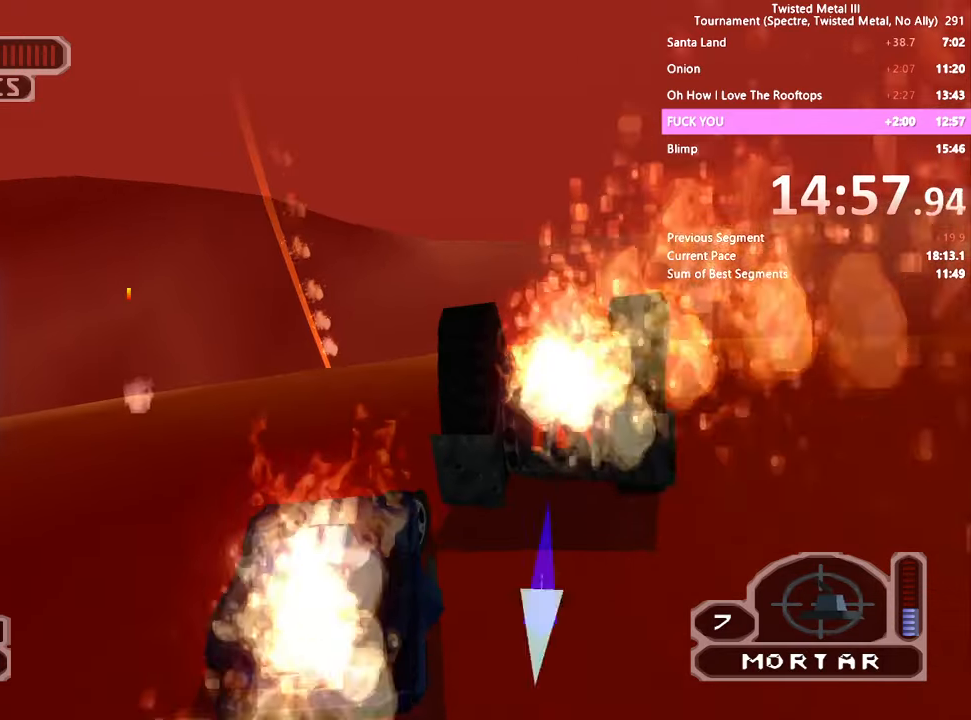
{"buttons": ["SQUARE", "DPAD_RIGHT"], "left_stick": "center", "right_stick": "center", "events": [[250, "DPAD_RIGHT", "down"], [367, "SQUARE", "down"]]}
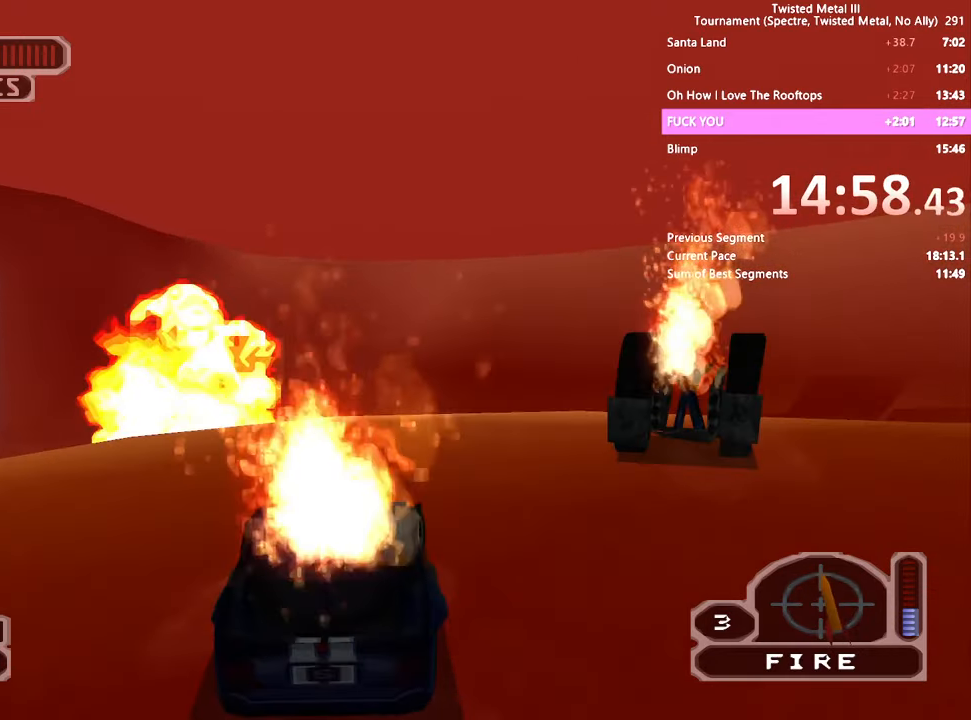
{"buttons": [], "left_stick": "center", "right_stick": "center", "events": [[50, "L1", "down"], [100, "SQUARE", "up"], [134, "L1", "up"], [150, "DPAD_RIGHT", "up"], [250, "L2", "down"], [367, "L2", "up"]]}
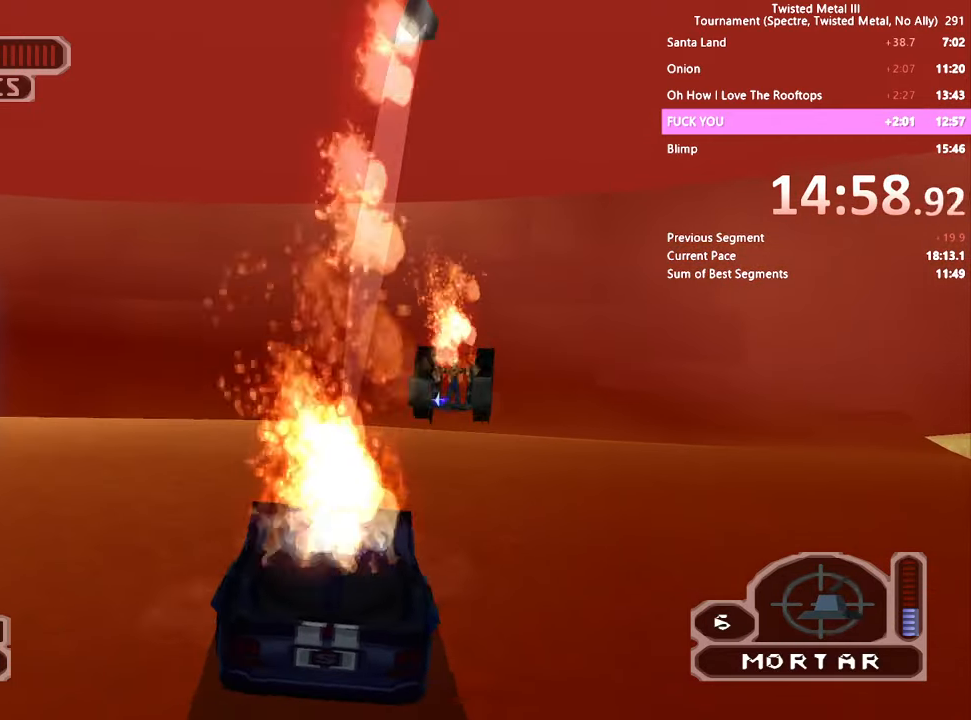
{"buttons": ["DPAD_RIGHT"], "left_stick": "center", "right_stick": "center"}
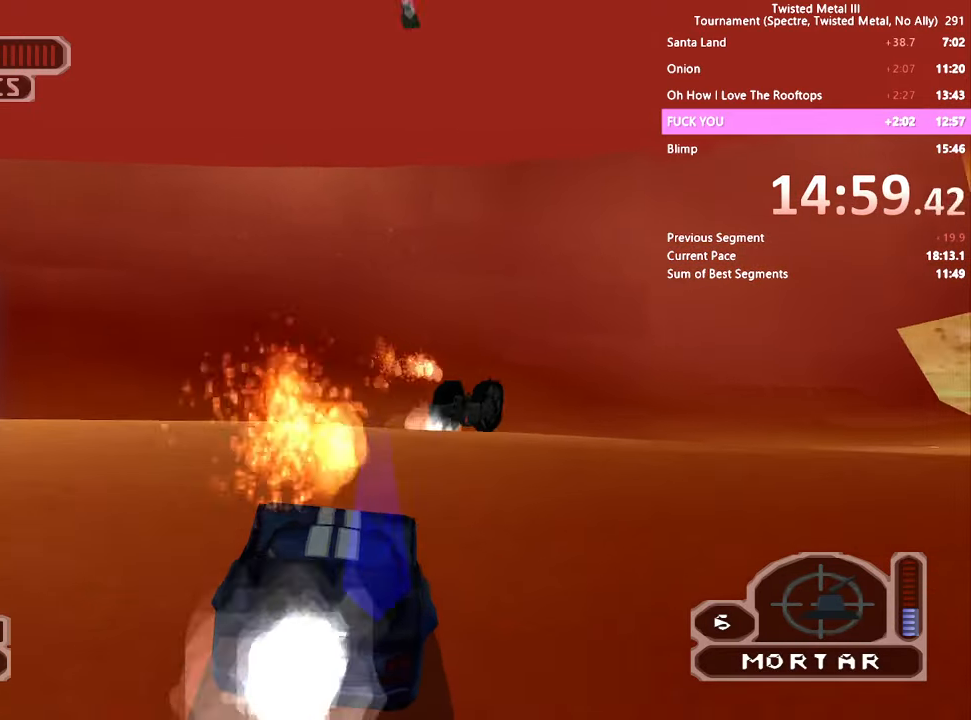
{"buttons": [], "left_stick": "center", "right_stick": "center", "events": [[217, "L2", "down"], [350, "L2", "up"], [417, "DPAD_RIGHT", "up"]]}
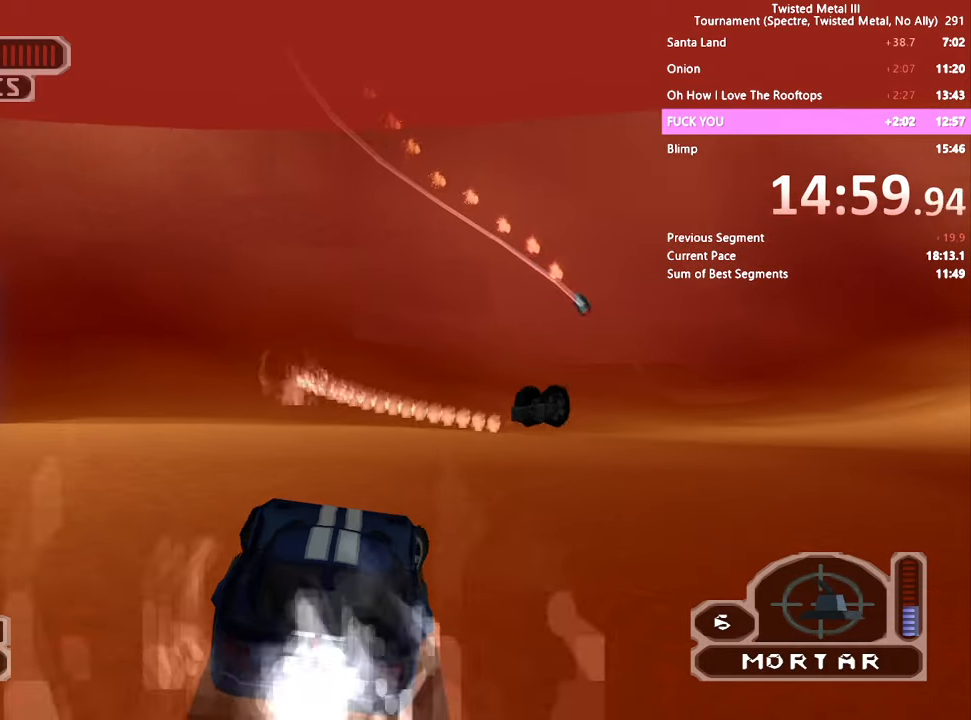
{"buttons": ["SQUARE"], "left_stick": "center", "right_stick": "center", "events": [[34, "DPAD_RIGHT", "down"], [100, "SQUARE", "down"], [250, "L2", "down"], [317, "DPAD_RIGHT", "up"], [367, "L2", "up"]]}
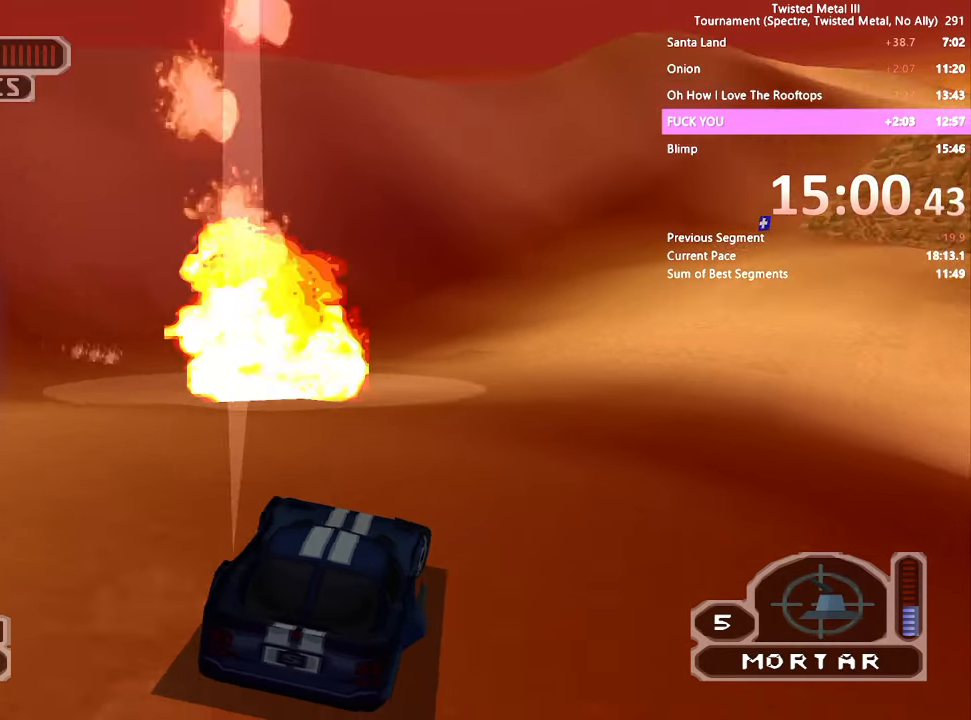
{"buttons": ["SQUARE", "TRIANGLE"], "left_stick": "center", "right_stick": "center", "events": [[234, "R1", "down"], [350, "R1", "up"], [434, "TRIANGLE", "down"]]}
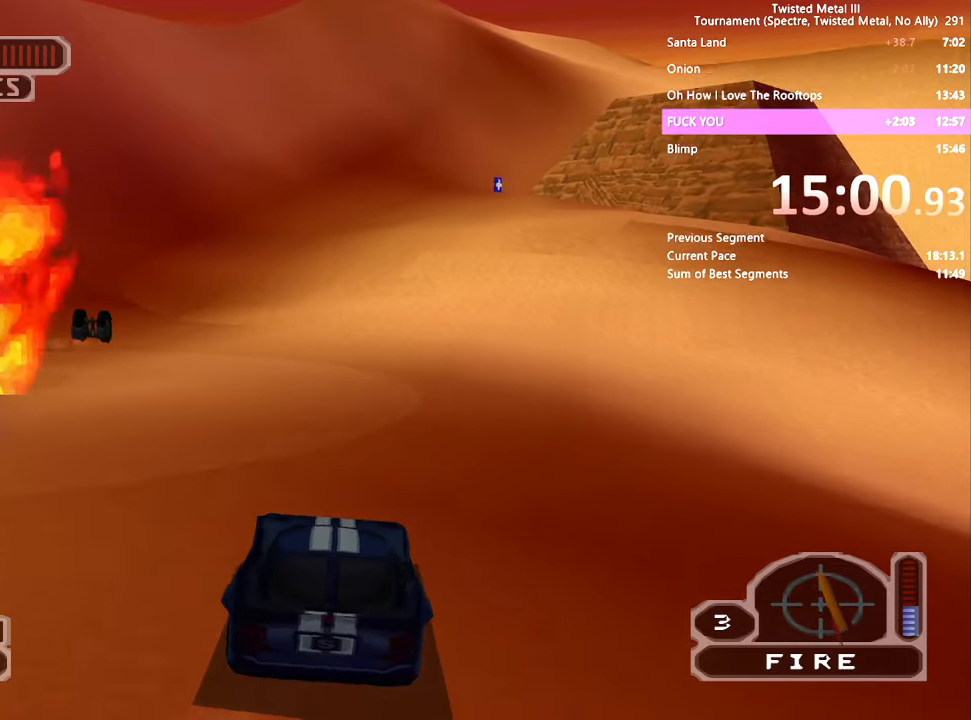
{"buttons": ["SQUARE", "L2"], "left_stick": "center", "right_stick": "center", "events": [[500, "L2", "down"], [500, "TRIANGLE", "up"]]}